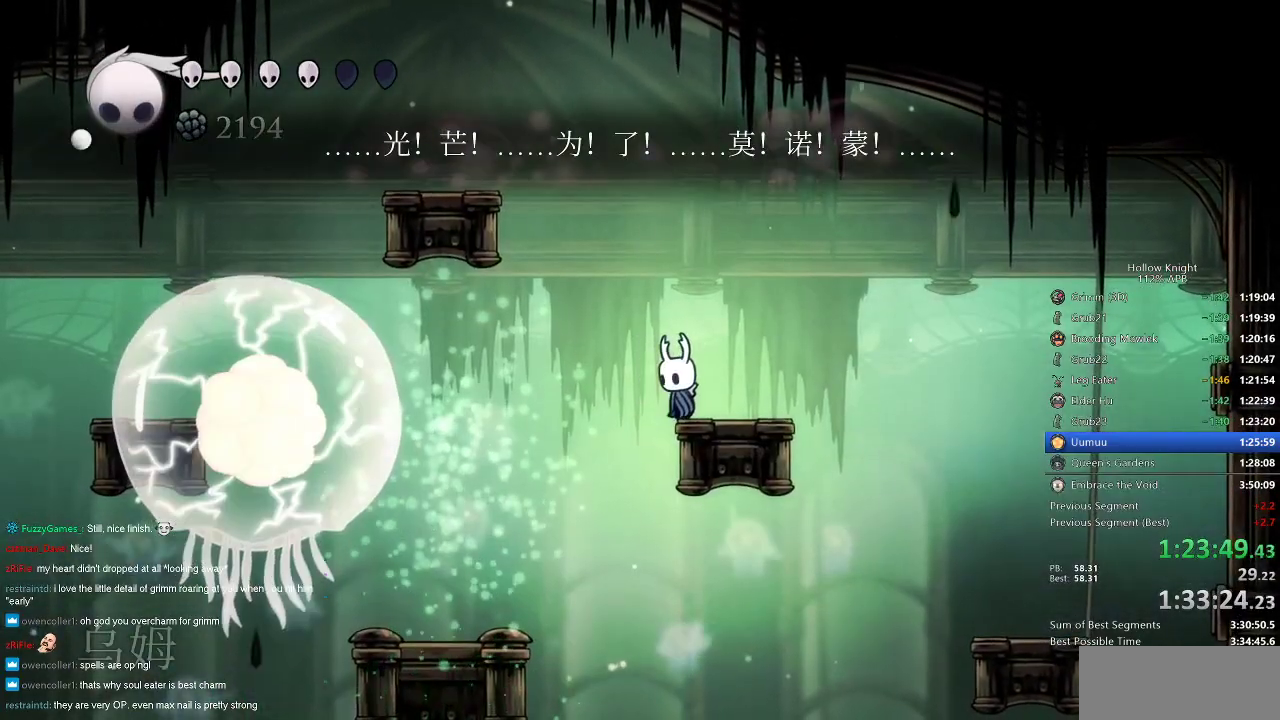
Gameplay with keyboard; each line is a JSON object with the keys held at the frame after it. "events" lists presses ("down") and releases ("up") of "cdash", "dash", "dnail", "down", "heal", "inv", "jump", "left", "nail", "right", "spell" and "up" between this image and that frame as [ms after this image, input, new state], when the widget could be followed in between. No other keys are recorded. Mouse input is not recorded. Key names are as the overlay labels them; some are game actions (e.g. jump) rather than physical keys.
{"keys": ["dnail"], "events": [[317, "dnail", "down"]]}
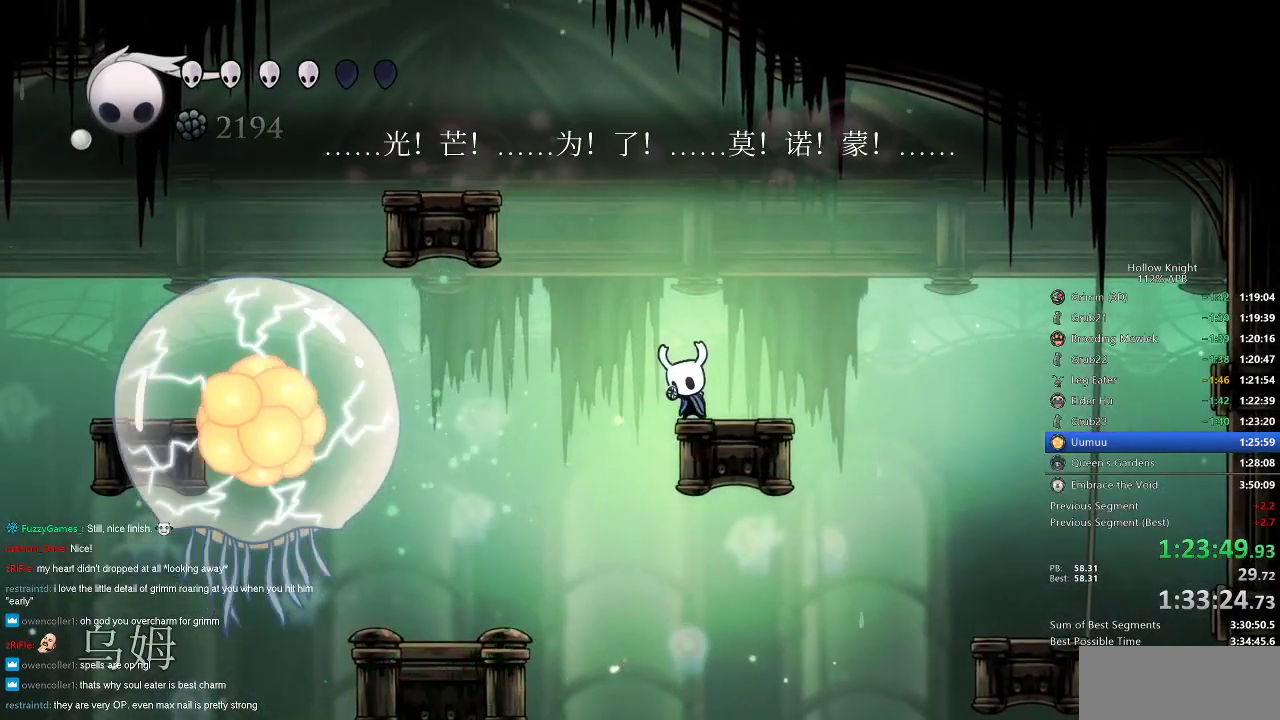
{"keys": ["dnail"], "events": []}
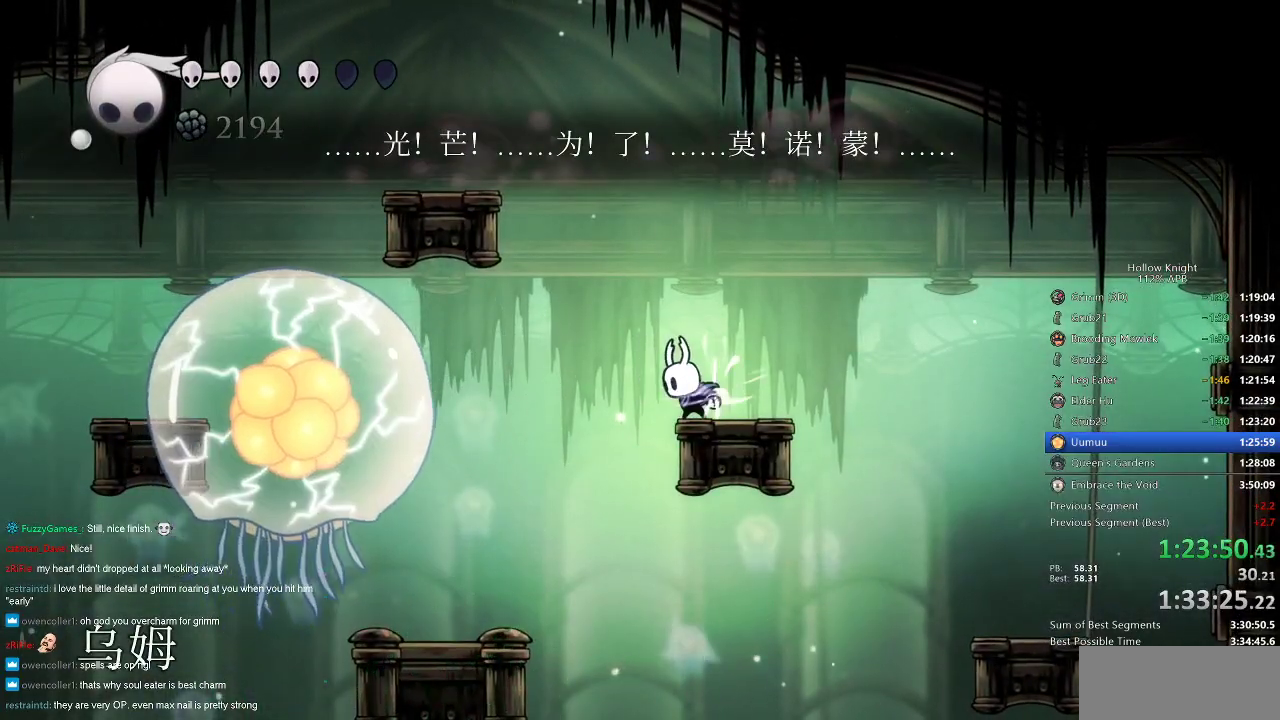
{"keys": ["dnail"], "events": []}
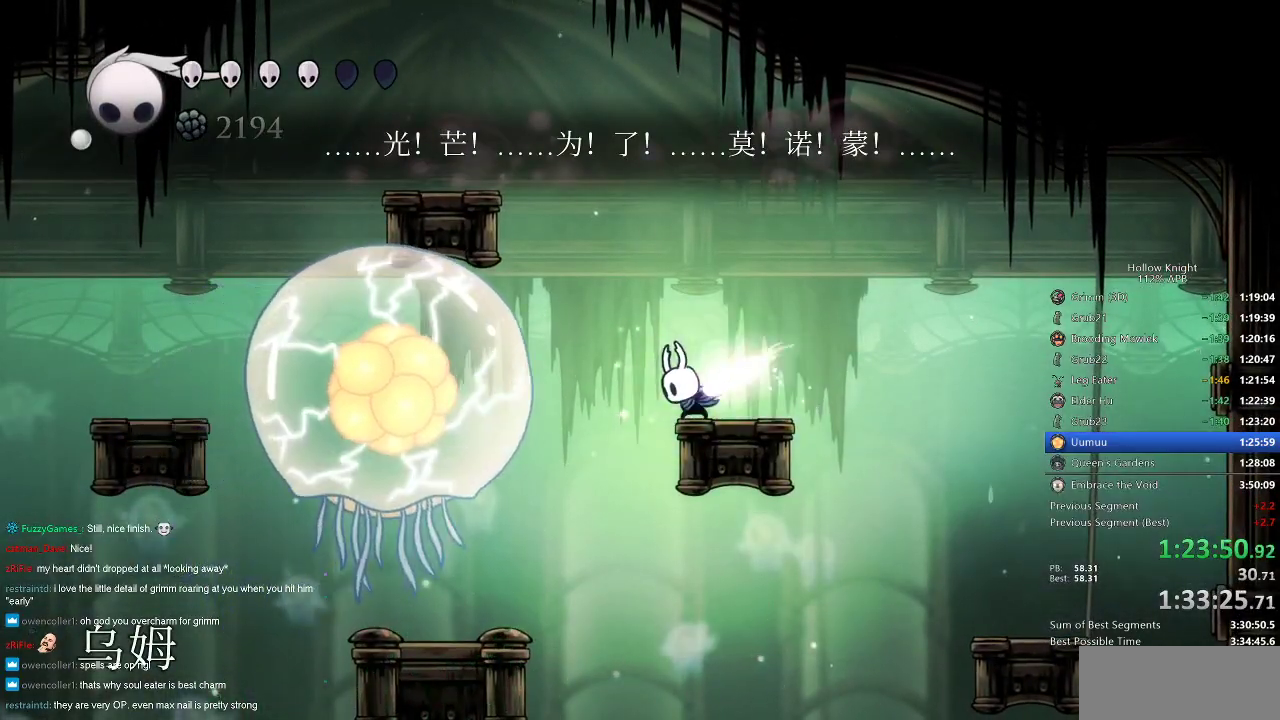
{"keys": ["right"], "events": [[417, "dnail", "up"], [450, "right", "down"]]}
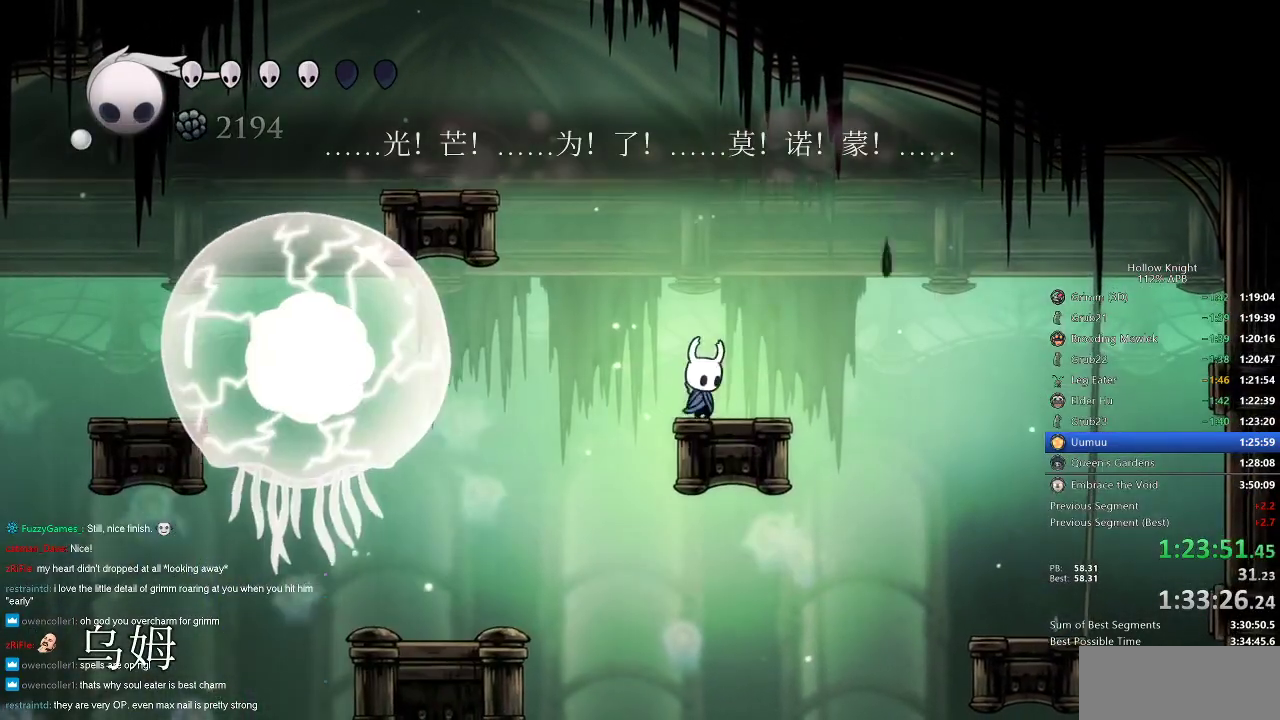
{"keys": ["jump"], "events": [[67, "right", "up"], [150, "right", "down"], [200, "right", "up"], [283, "jump", "down"]]}
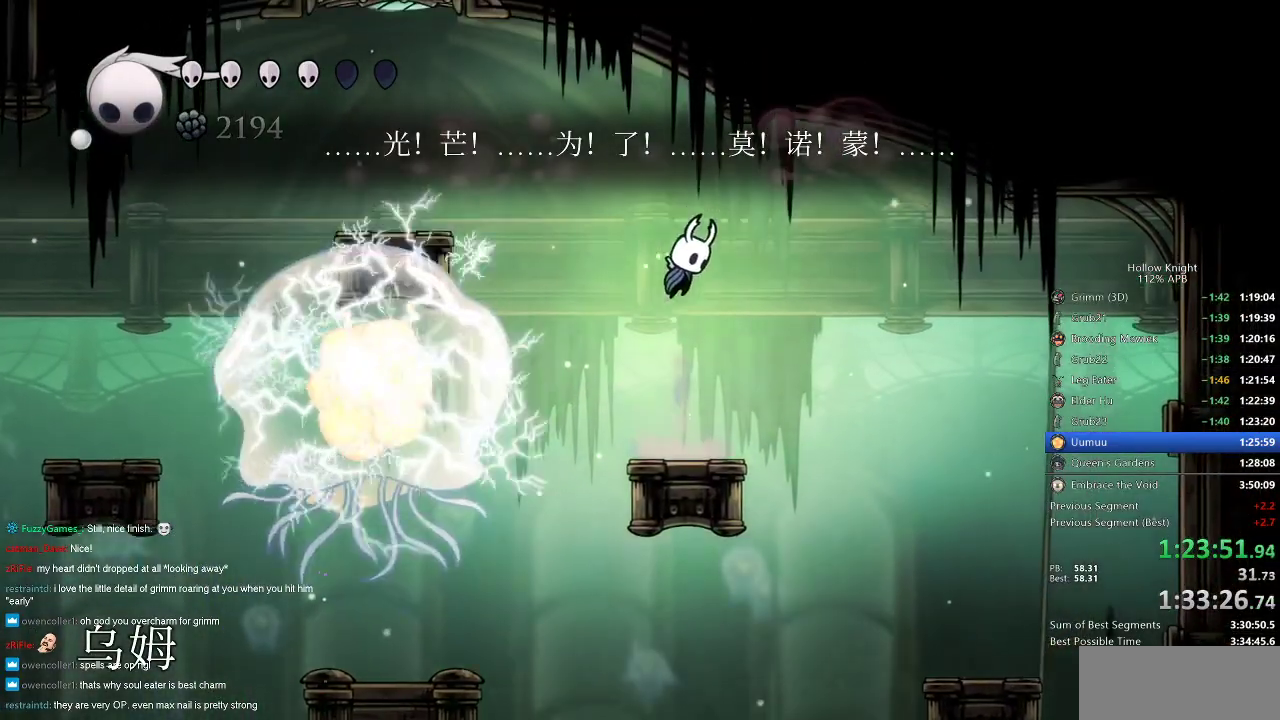
{"keys": ["jump"], "events": [[167, "jump", "up"], [200, "jump", "down"]]}
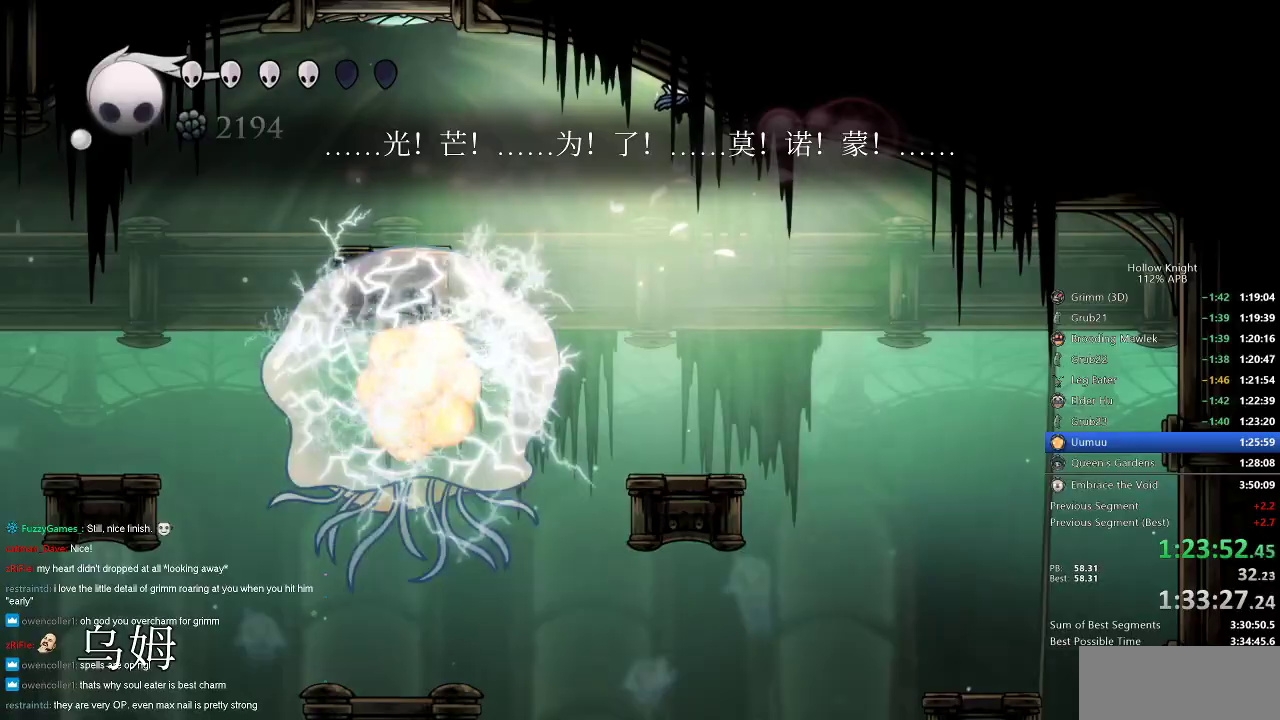
{"keys": [], "events": [[33, "jump", "up"]]}
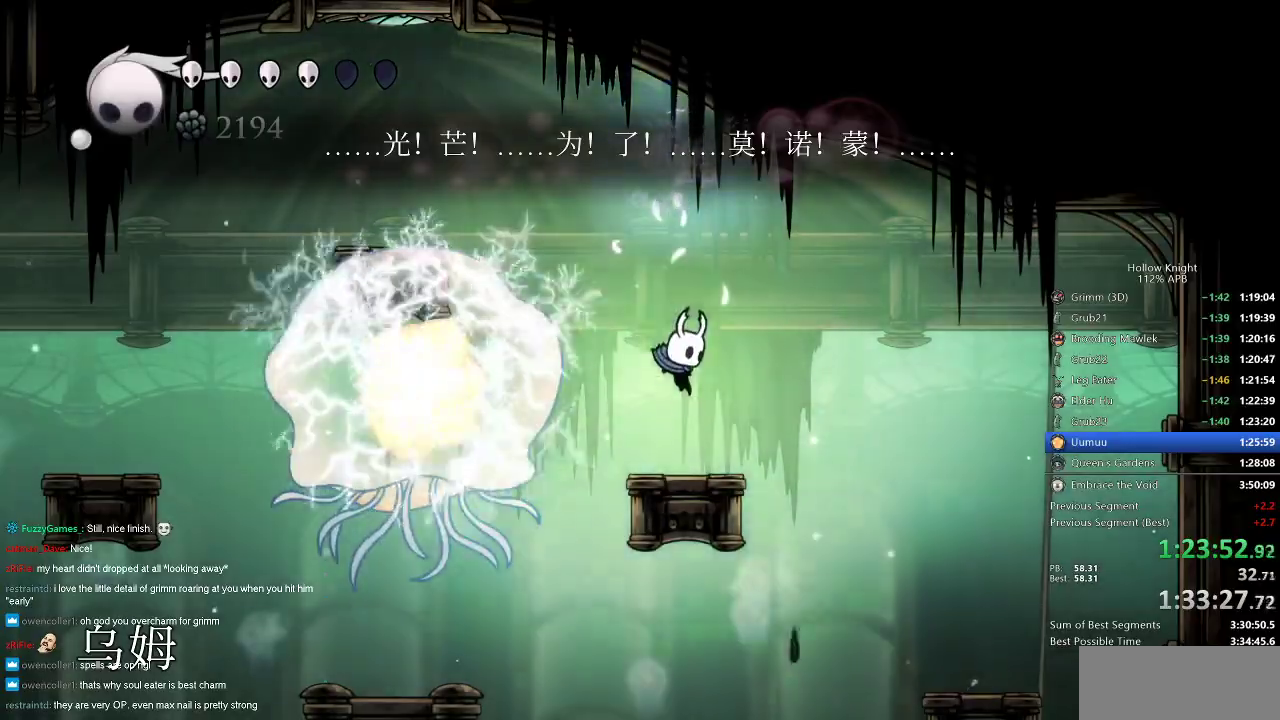
{"keys": ["right"], "events": [[150, "right", "down"], [200, "dash", "down"], [333, "dash", "up"]]}
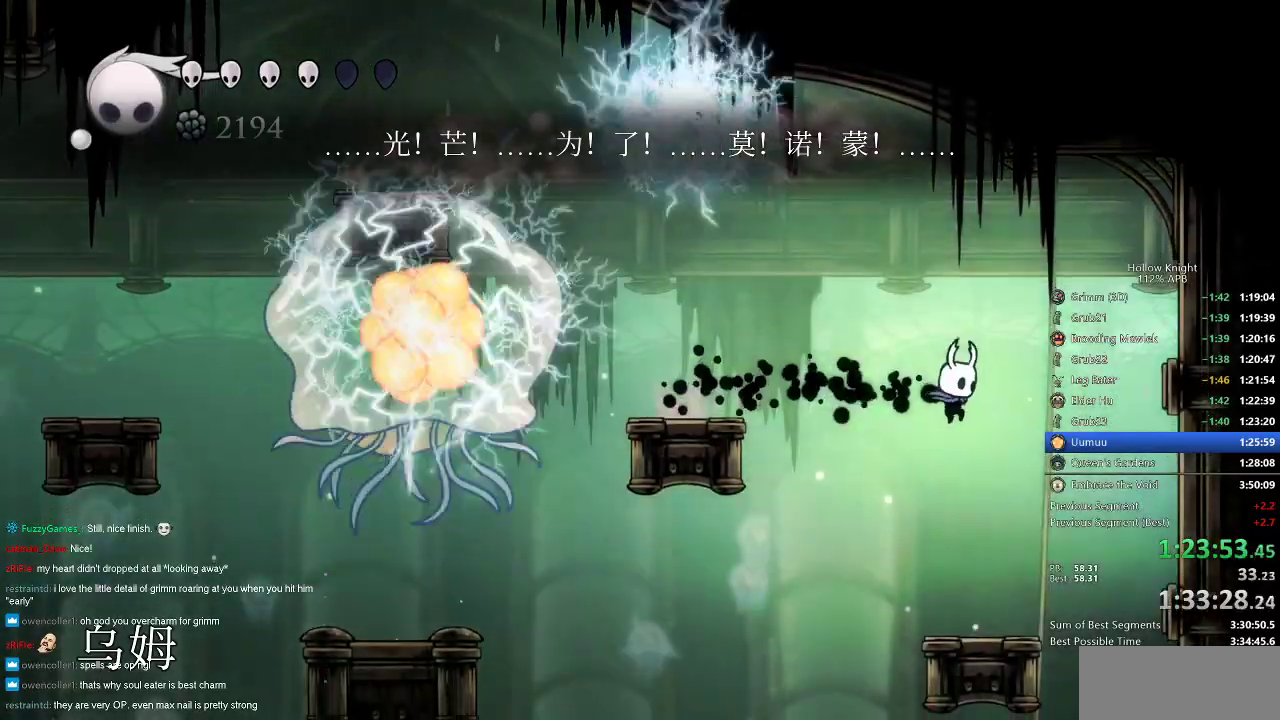
{"keys": ["jump", "right"], "events": [[17, "right", "up"], [167, "right", "down"], [250, "right", "up"], [383, "right", "down"], [450, "jump", "down"]]}
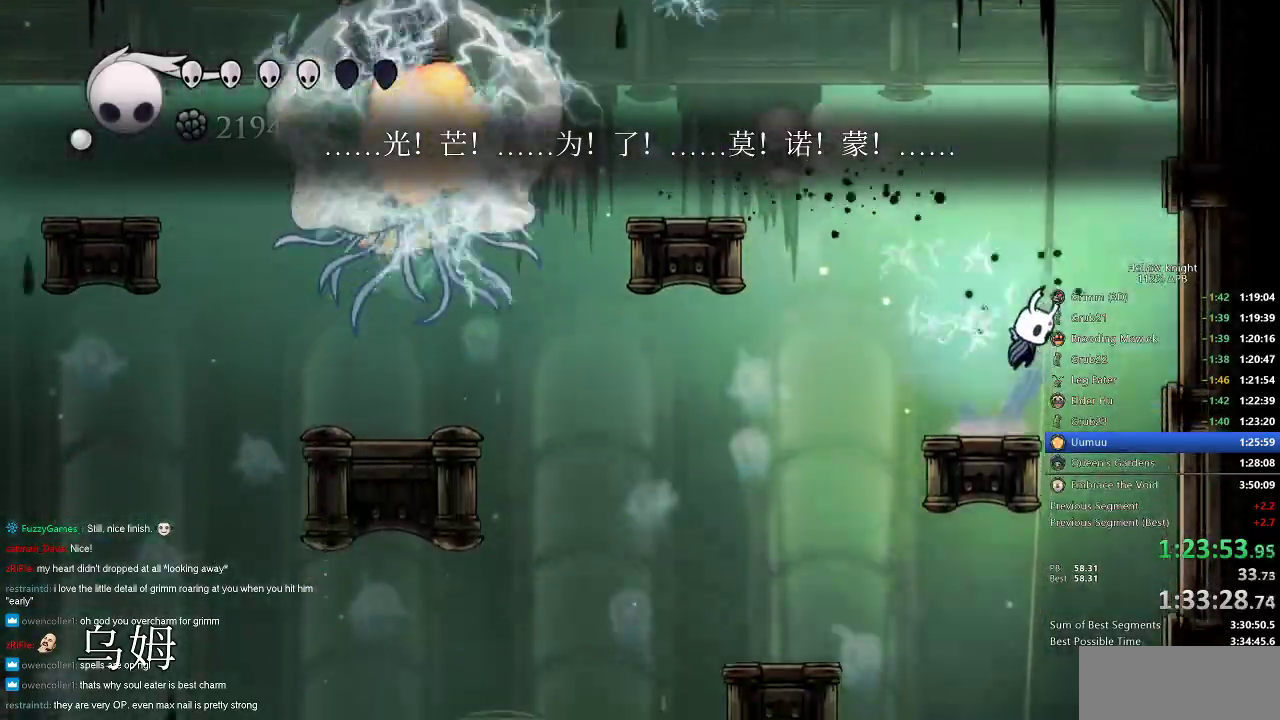
{"keys": ["right"], "events": [[83, "jump", "up"], [167, "dash", "down"], [267, "dash", "up"]]}
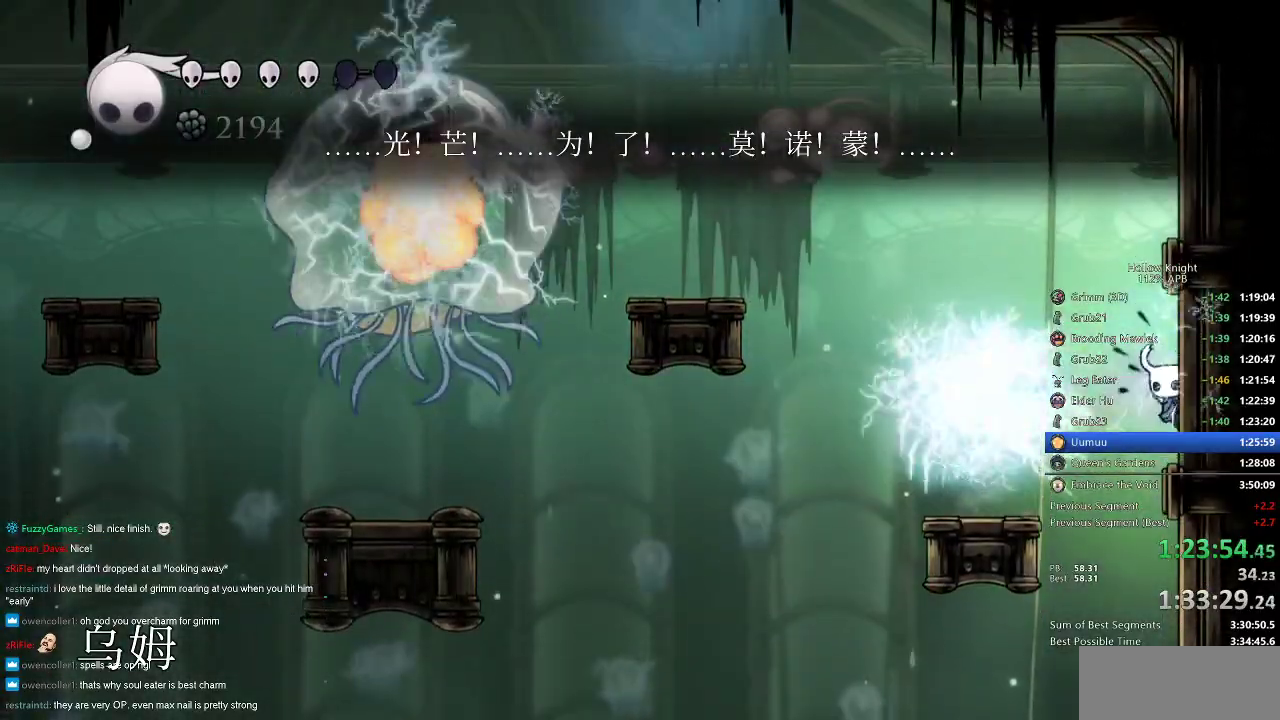
{"keys": ["right"], "events": []}
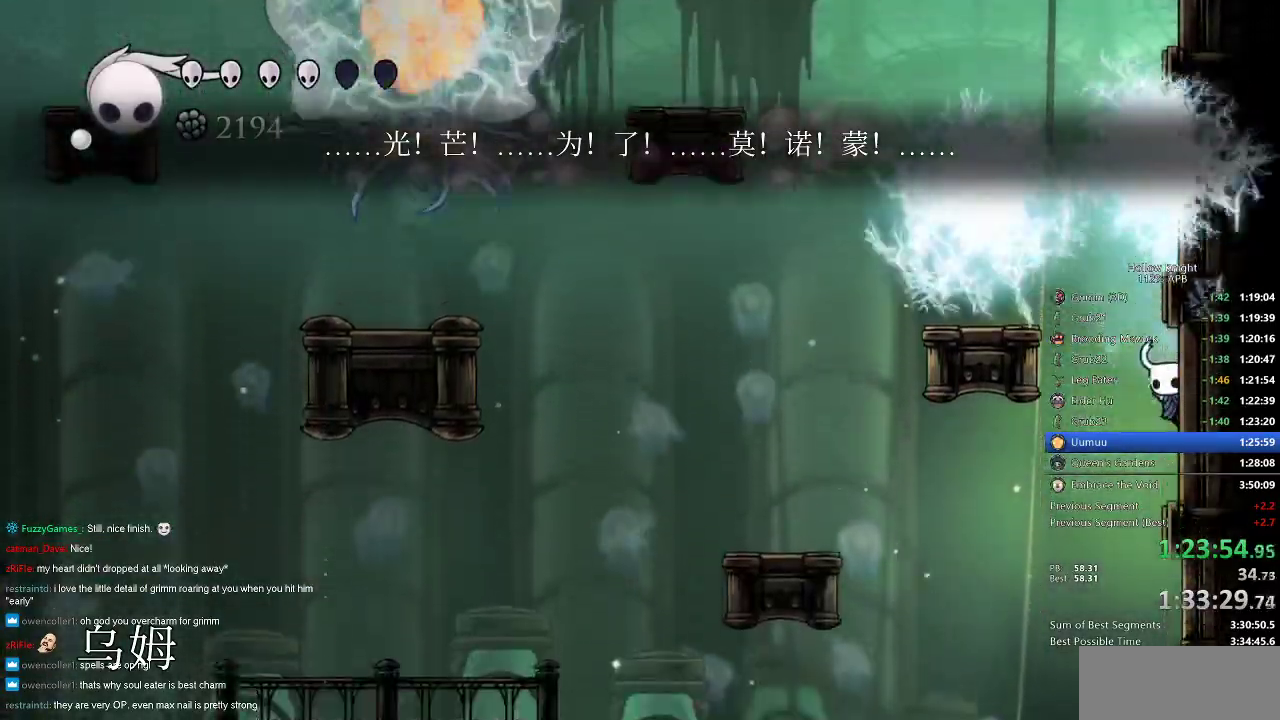
{"keys": ["left"], "events": [[317, "left", "down"], [350, "dash", "down"], [400, "right", "up"], [483, "dash", "up"]]}
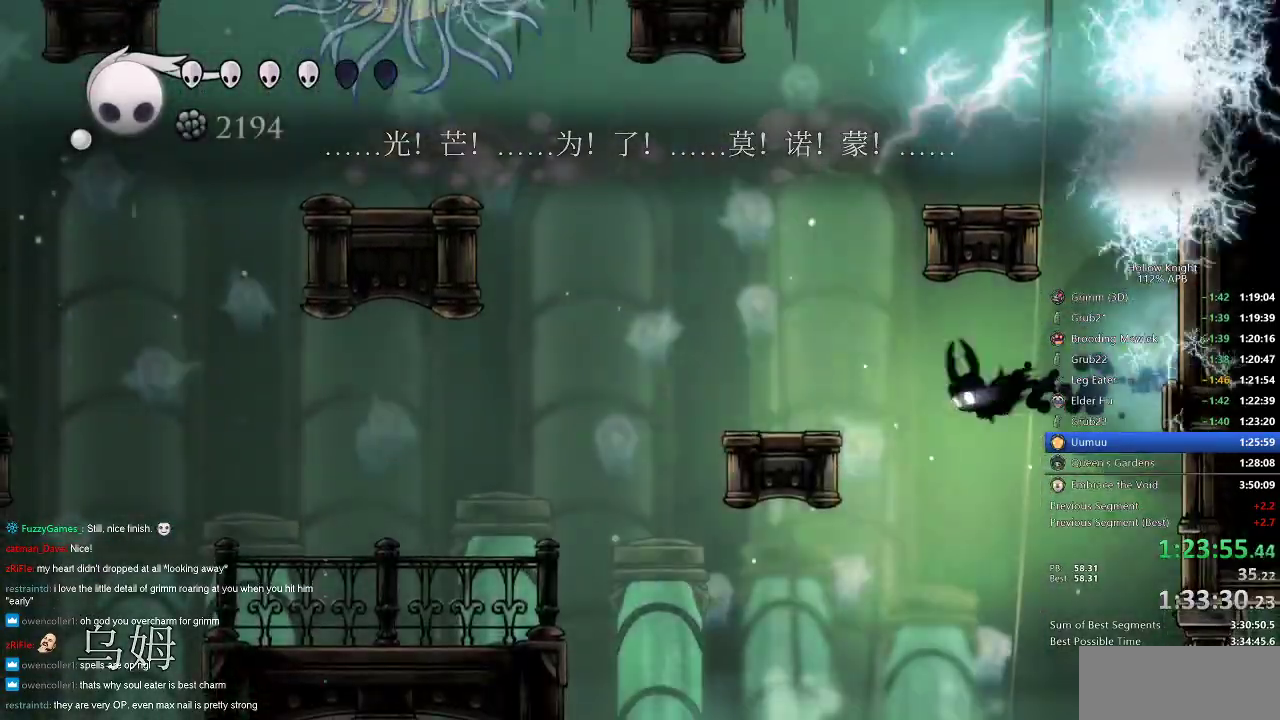
{"keys": ["left"], "events": [[133, "jump", "down"], [267, "jump", "up"]]}
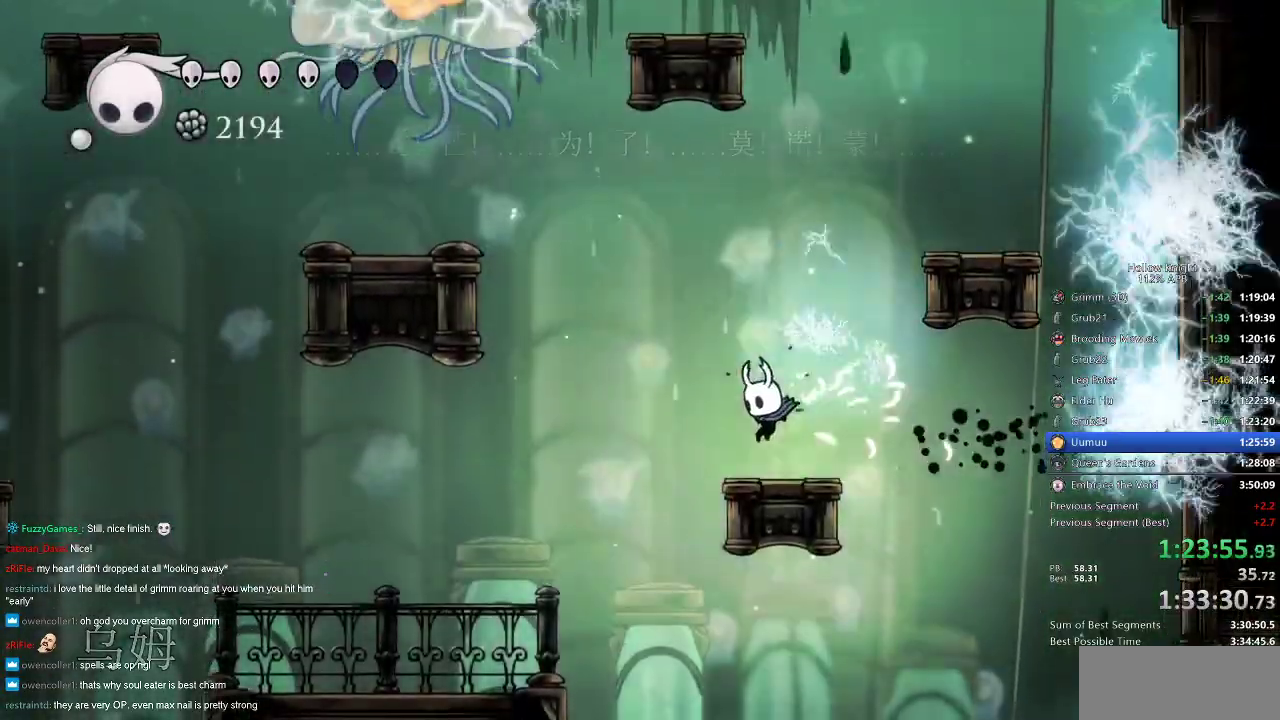
{"keys": ["jump", "left"], "events": [[50, "left", "up"], [150, "jump", "down"], [150, "left", "down"], [383, "jump", "up"], [433, "jump", "down"]]}
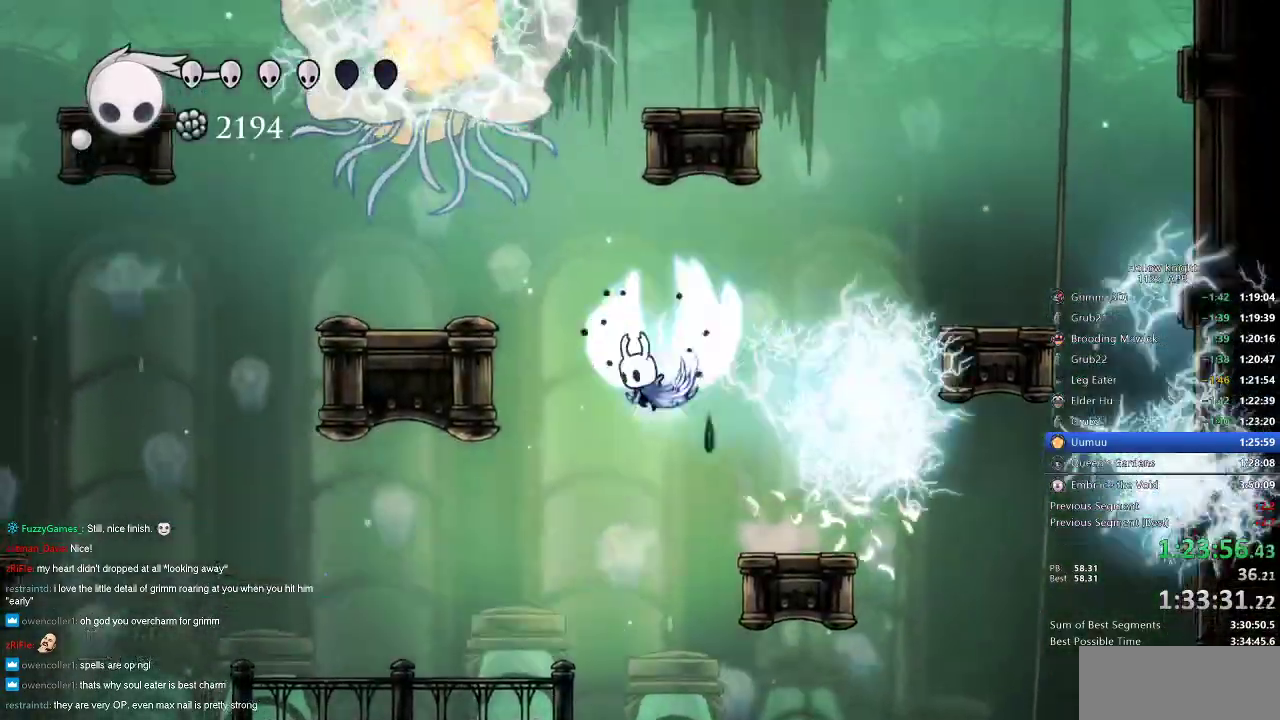
{"keys": [], "events": [[250, "jump", "up"], [483, "left", "up"]]}
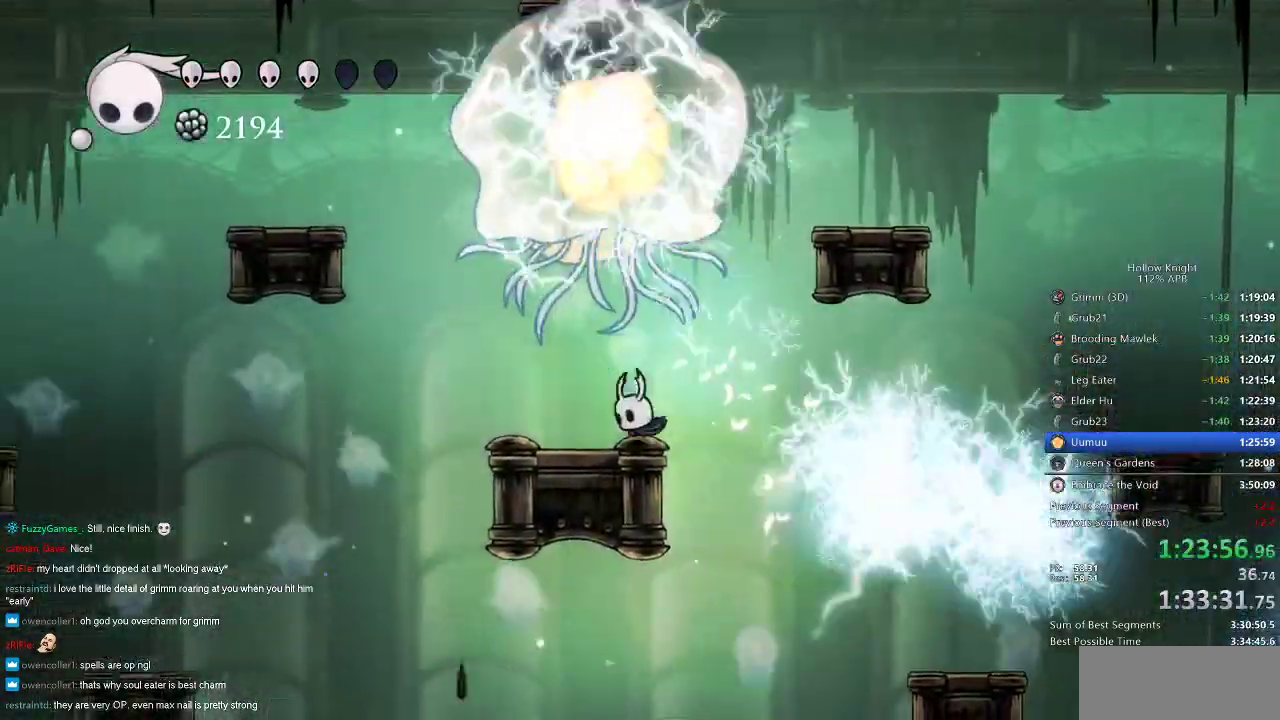
{"keys": ["jump", "right"], "events": [[33, "right", "down"], [83, "jump", "down"], [217, "dash", "down"], [267, "jump", "up"], [417, "dash", "up"], [467, "jump", "down"]]}
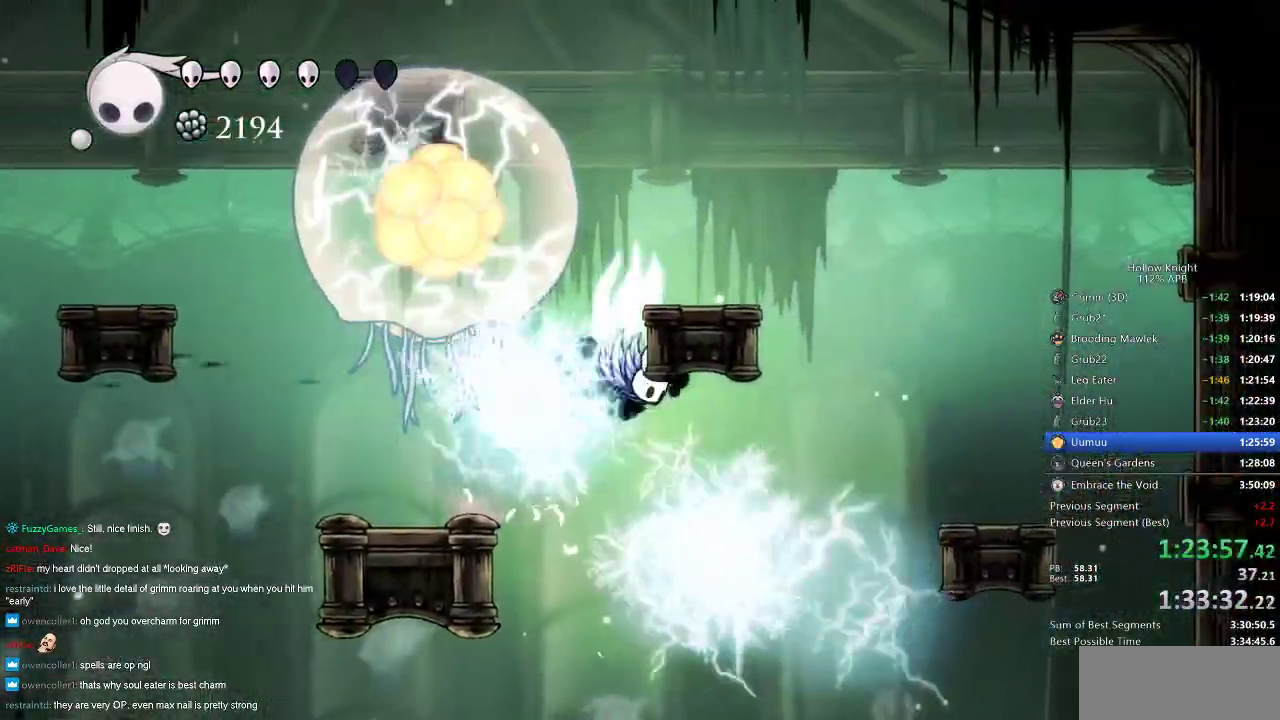
{"keys": ["dash", "right"], "events": [[233, "jump", "up"], [333, "dash", "down"]]}
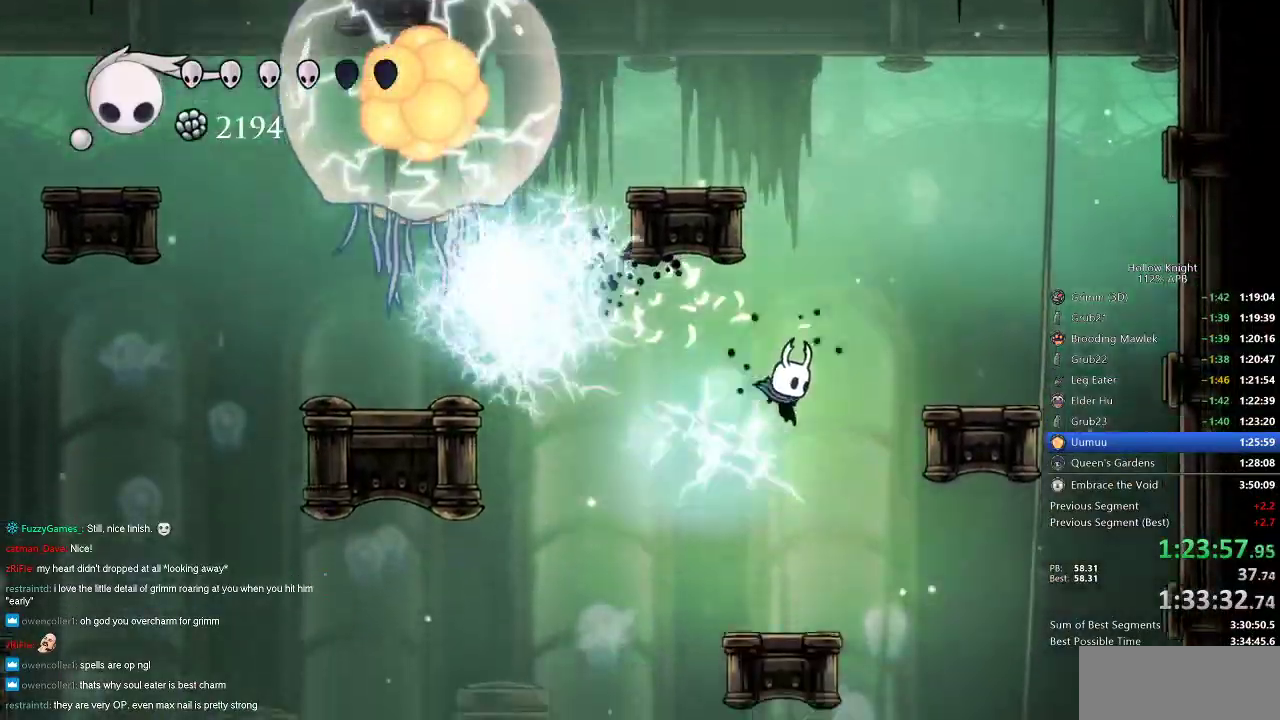
{"keys": ["jump"], "events": [[17, "dash", "up"], [117, "left", "down"], [167, "right", "up"], [300, "jump", "down"], [300, "left", "up"]]}
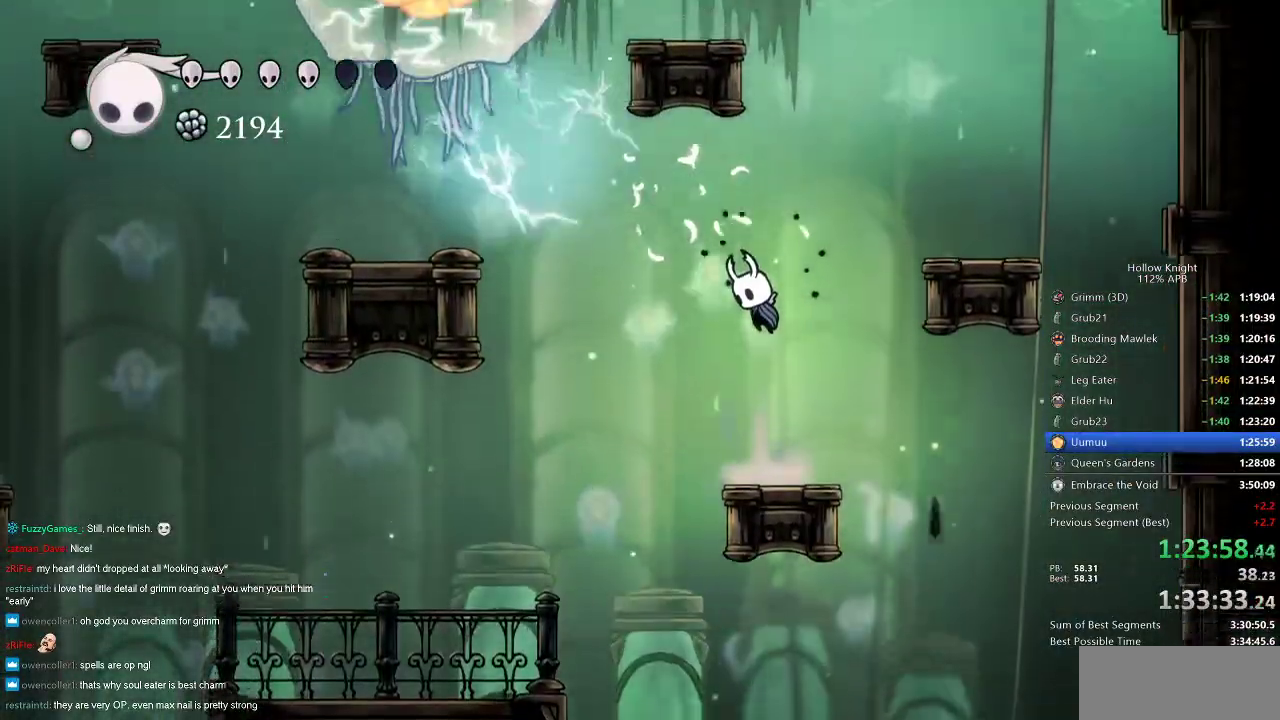
{"keys": ["jump", "left"], "events": [[33, "right", "down"], [83, "jump", "up"], [133, "jump", "down"], [183, "right", "up"], [367, "left", "down"]]}
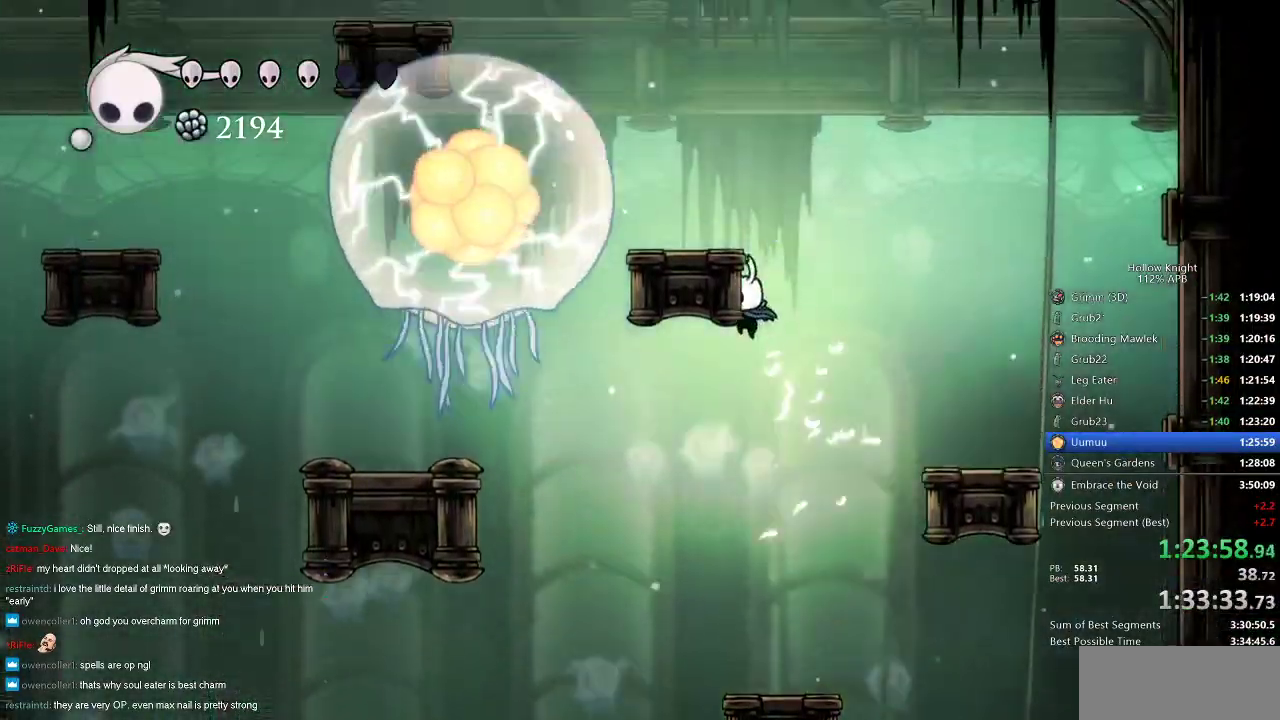
{"keys": ["jump"], "events": [[50, "jump", "up"], [83, "jump", "down"], [333, "left", "up"], [367, "jump", "up"], [417, "jump", "down"]]}
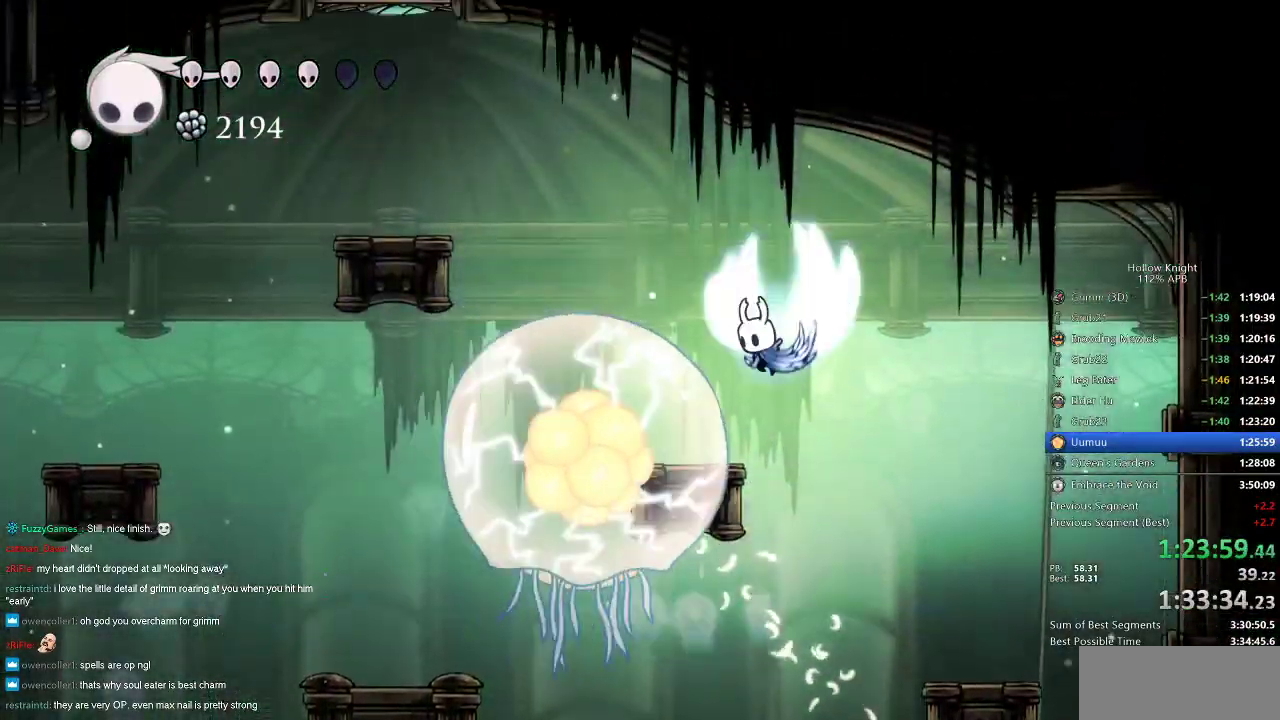
{"keys": ["left"], "events": [[50, "left", "down"], [333, "dash", "down"], [383, "jump", "up"], [433, "dash", "up"]]}
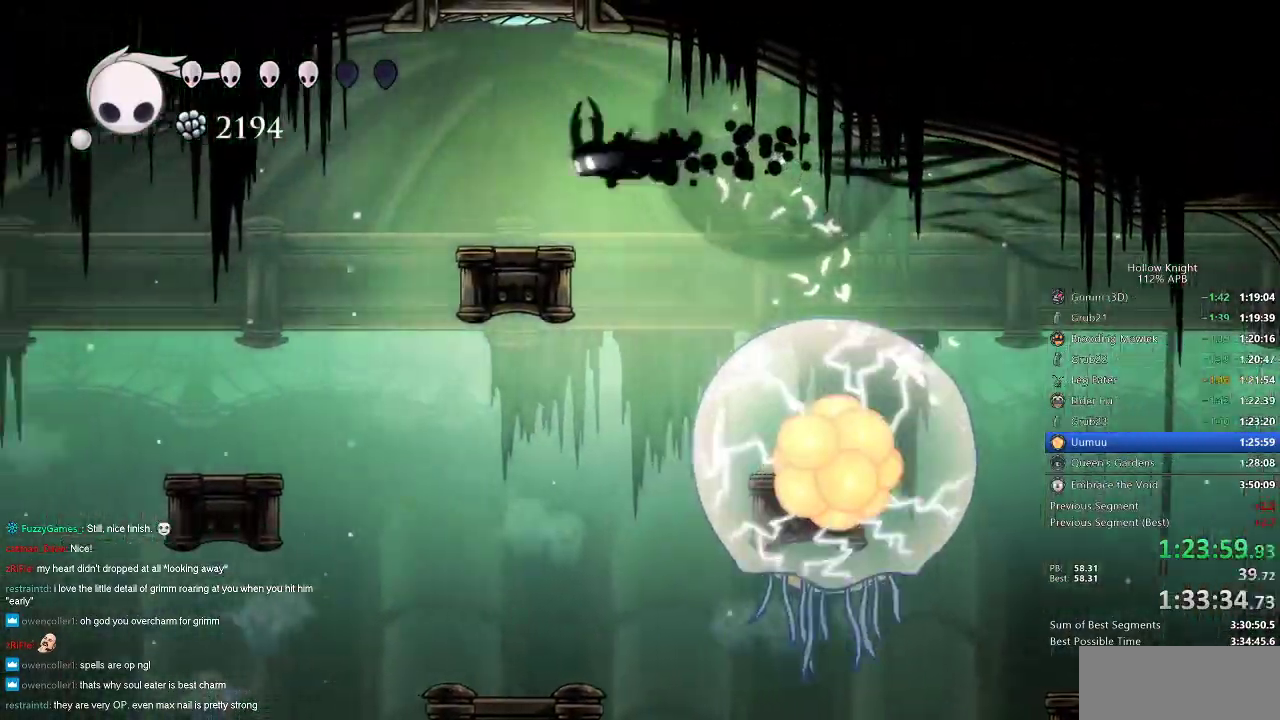
{"keys": ["jump", "right"], "events": [[67, "left", "up"], [317, "right", "down"], [367, "jump", "down"], [417, "right", "up"], [500, "right", "down"]]}
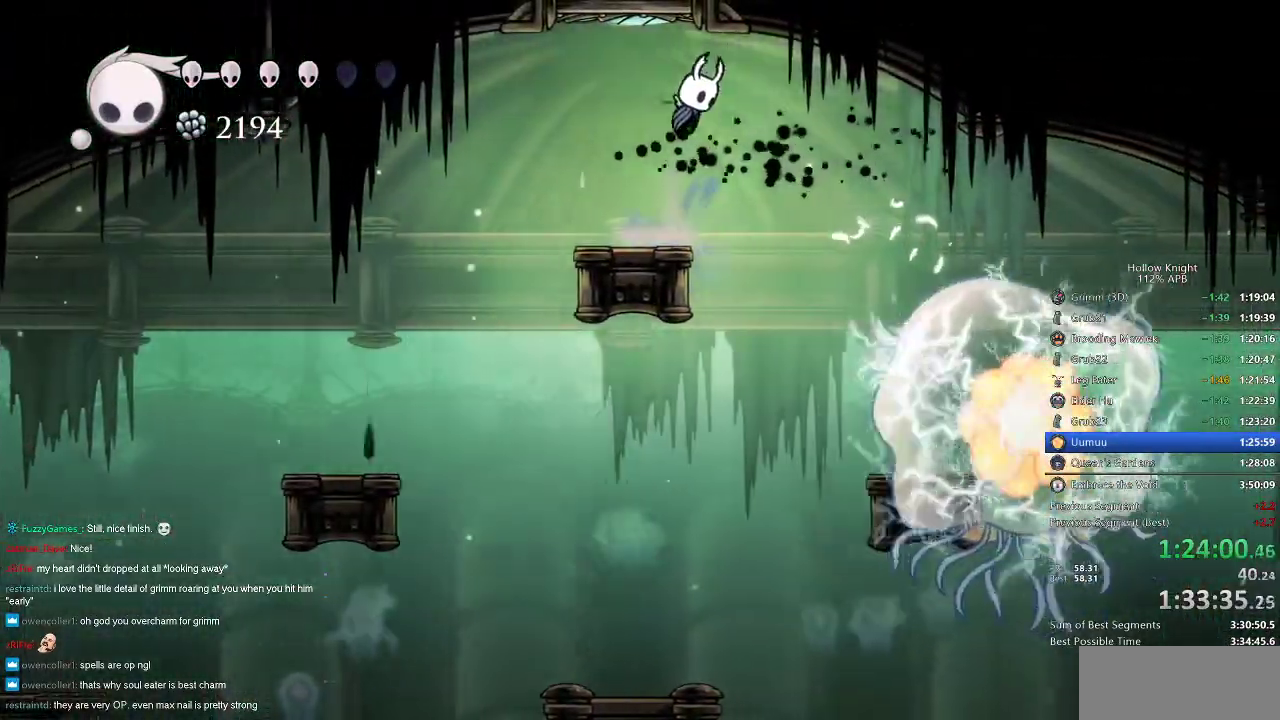
{"keys": [], "events": [[50, "right", "up"], [233, "jump", "up"], [283, "left", "down"], [417, "left", "up"]]}
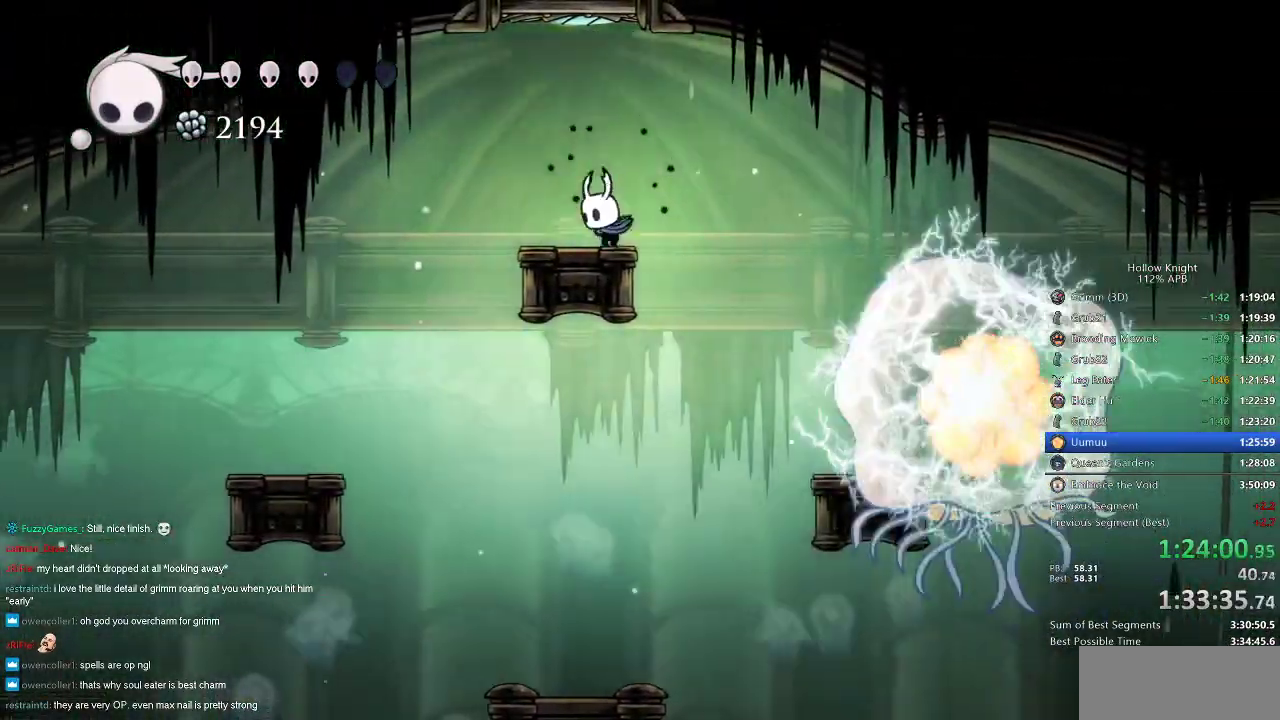
{"keys": ["left"], "events": [[200, "left", "down"], [250, "dash", "down"], [350, "dash", "up"]]}
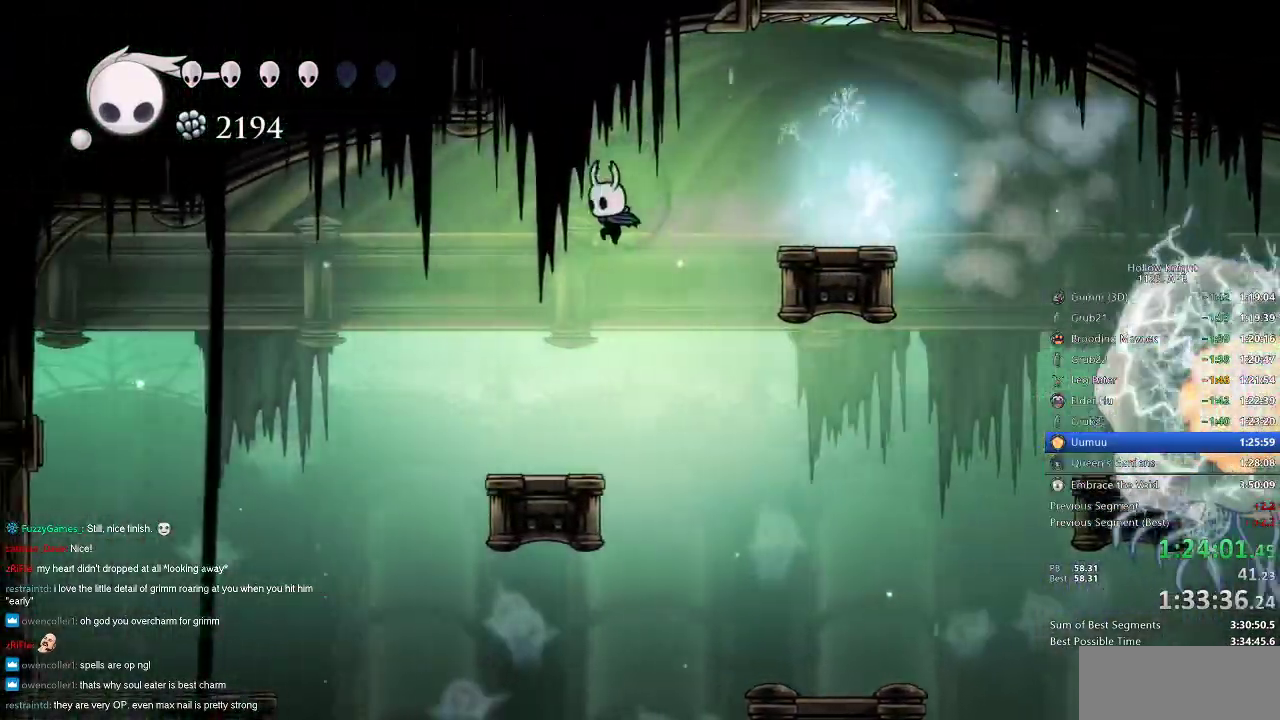
{"keys": [], "events": [[200, "left", "up"]]}
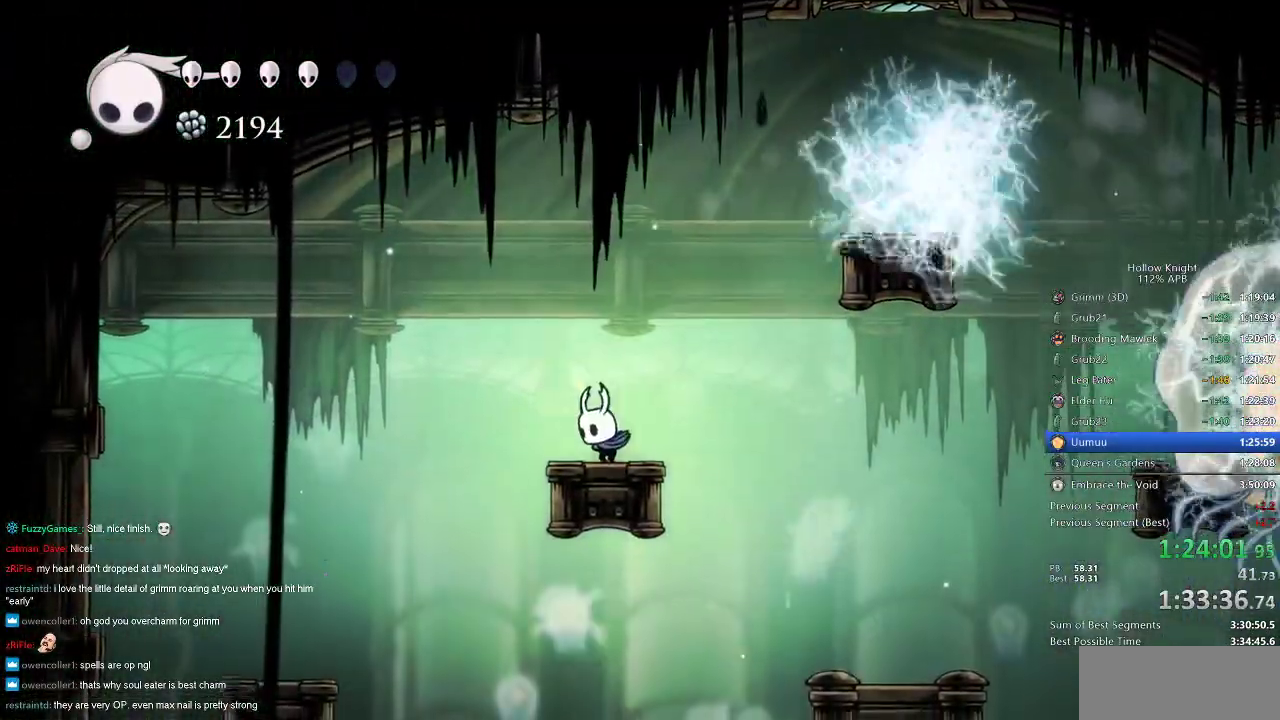
{"keys": [], "events": [[67, "right", "down"], [250, "dash", "down"], [300, "dash", "up"], [450, "right", "up"]]}
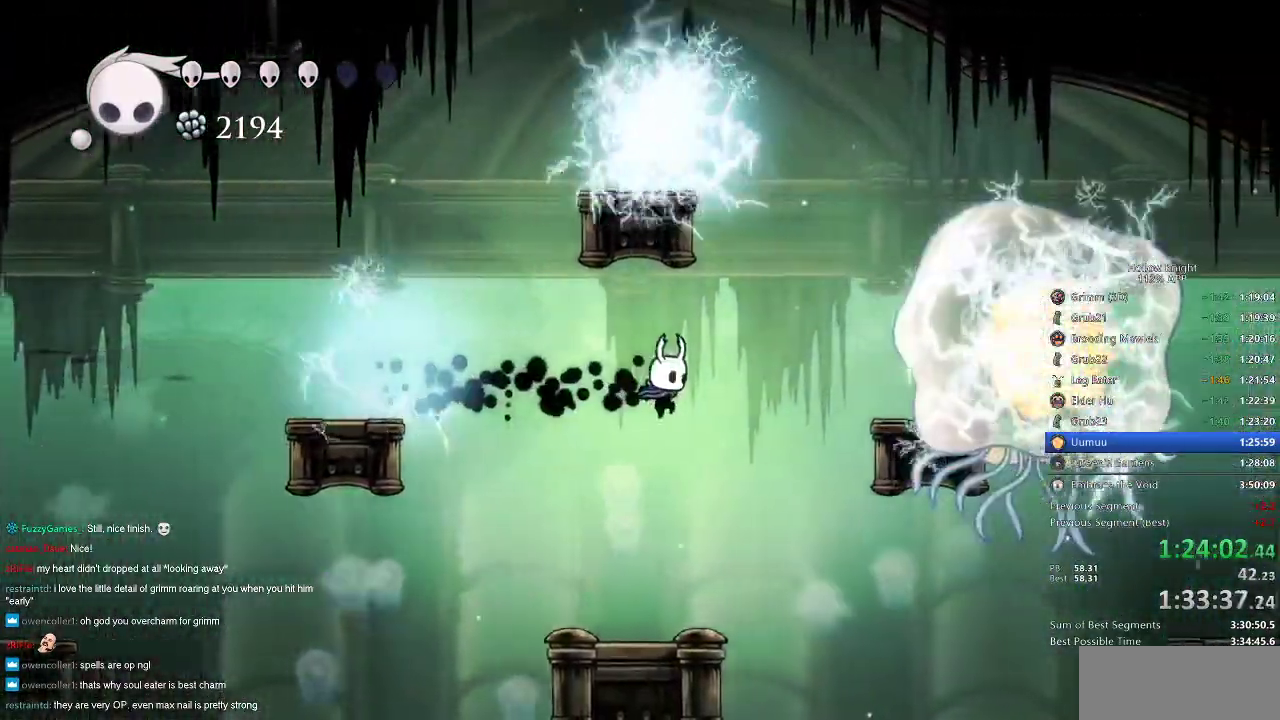
{"keys": ["left"], "events": [[500, "left", "down"]]}
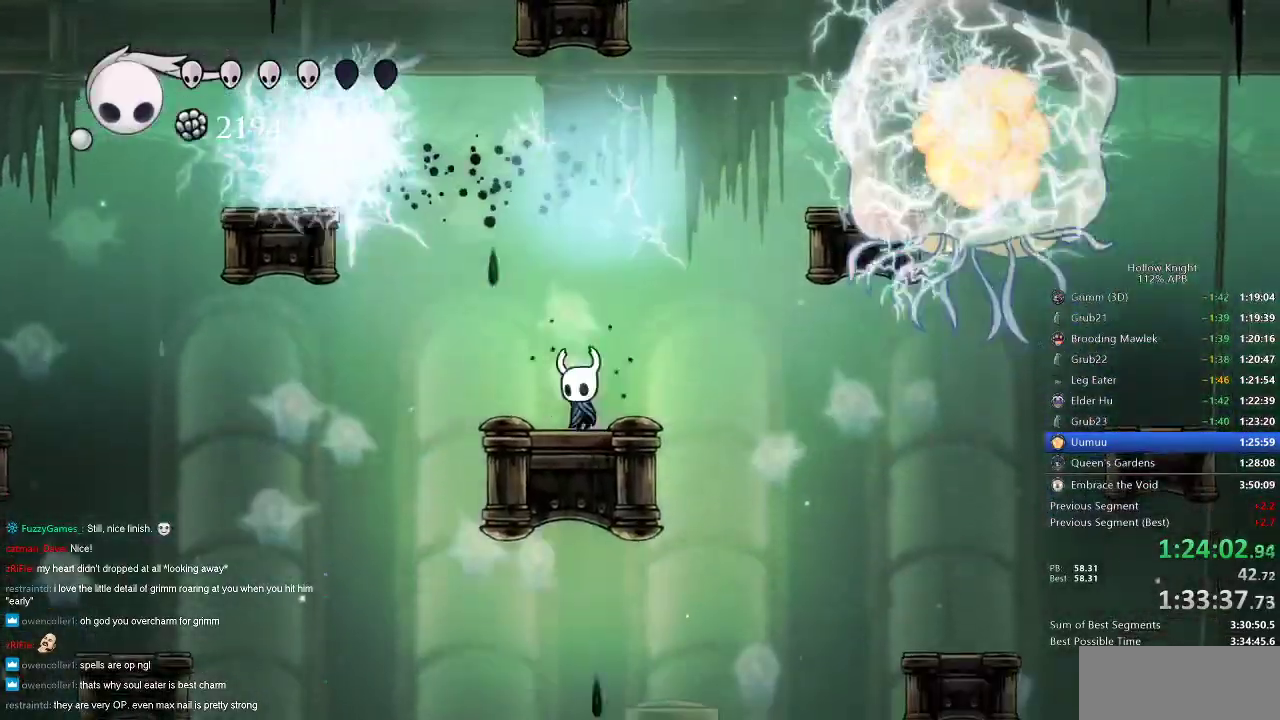
{"keys": ["left"], "events": [[50, "dash", "down"], [233, "dash", "up"]]}
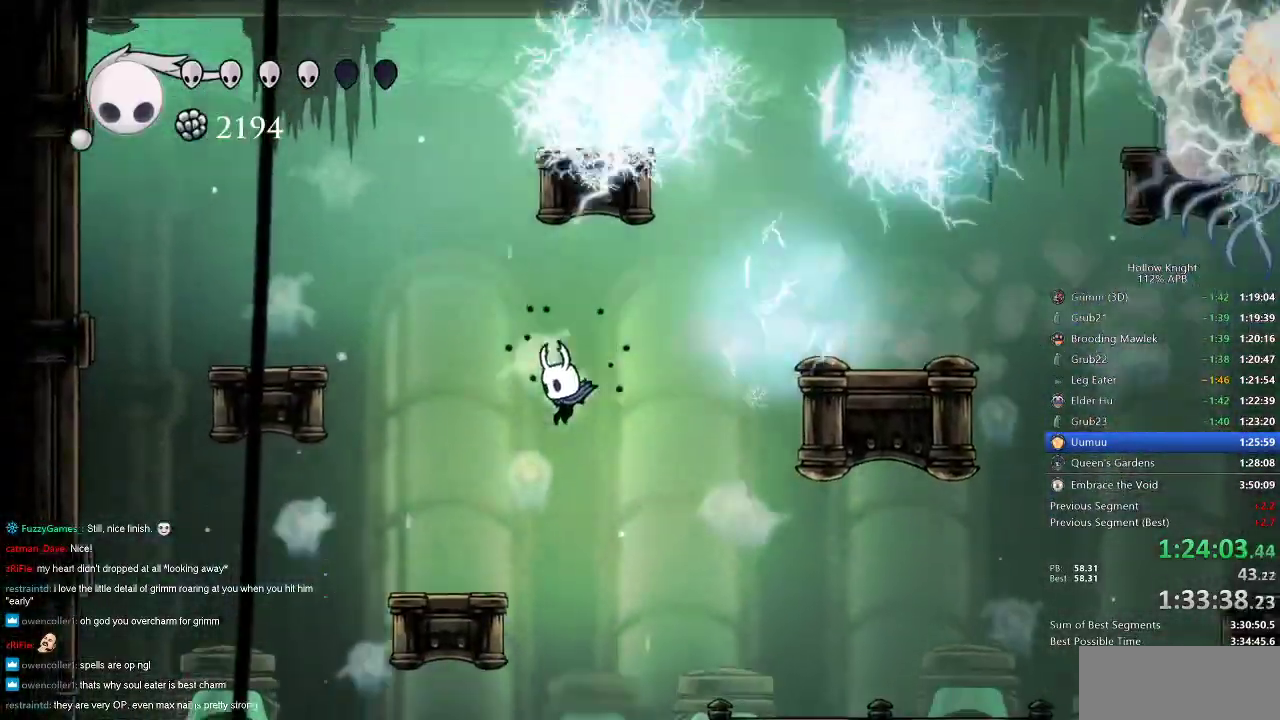
{"keys": ["left"], "events": [[17, "jump", "down"], [433, "jump", "up"]]}
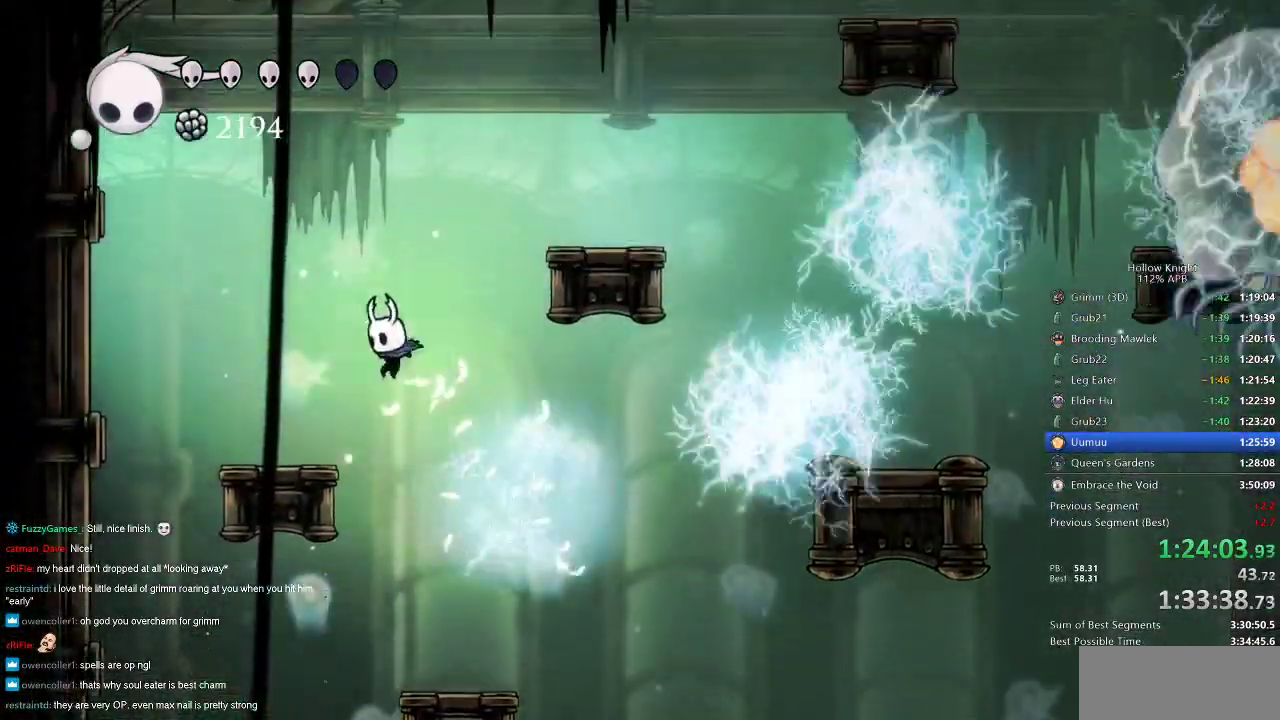
{"keys": ["jump"], "events": [[317, "jump", "down"], [367, "left", "up"]]}
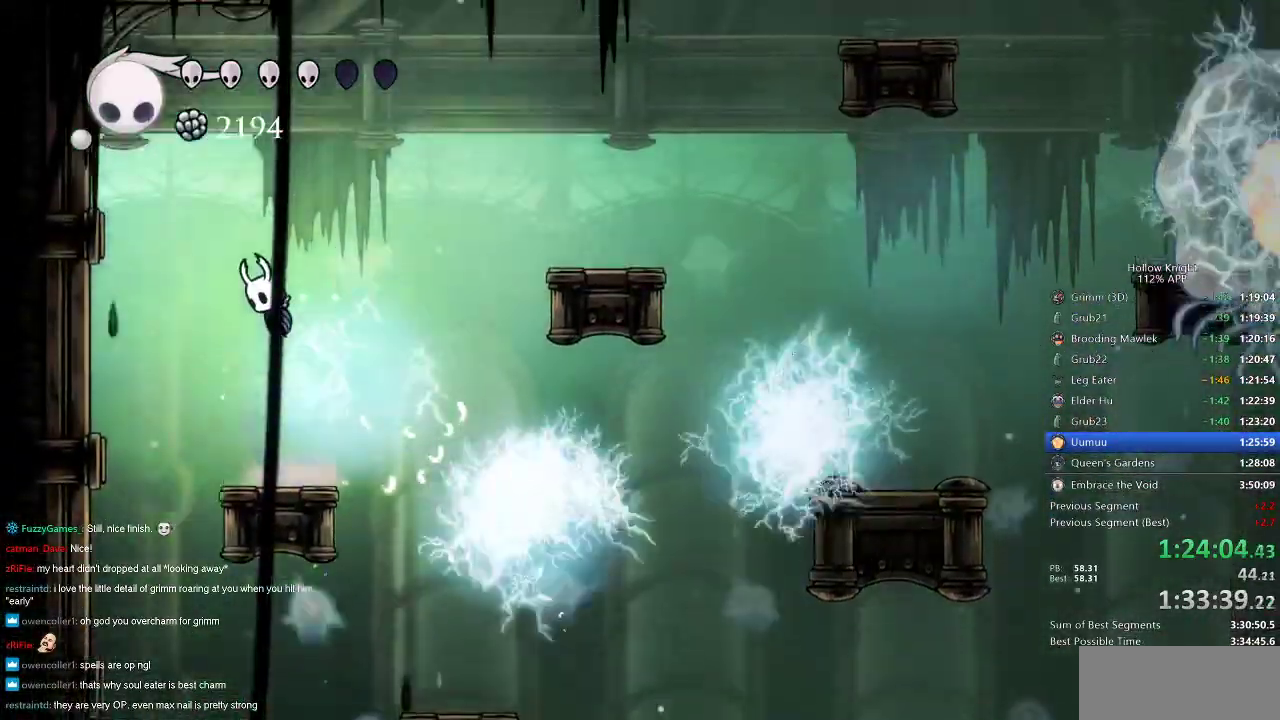
{"keys": ["jump", "right"], "events": [[50, "jump", "up"], [100, "jump", "down"], [400, "right", "down"]]}